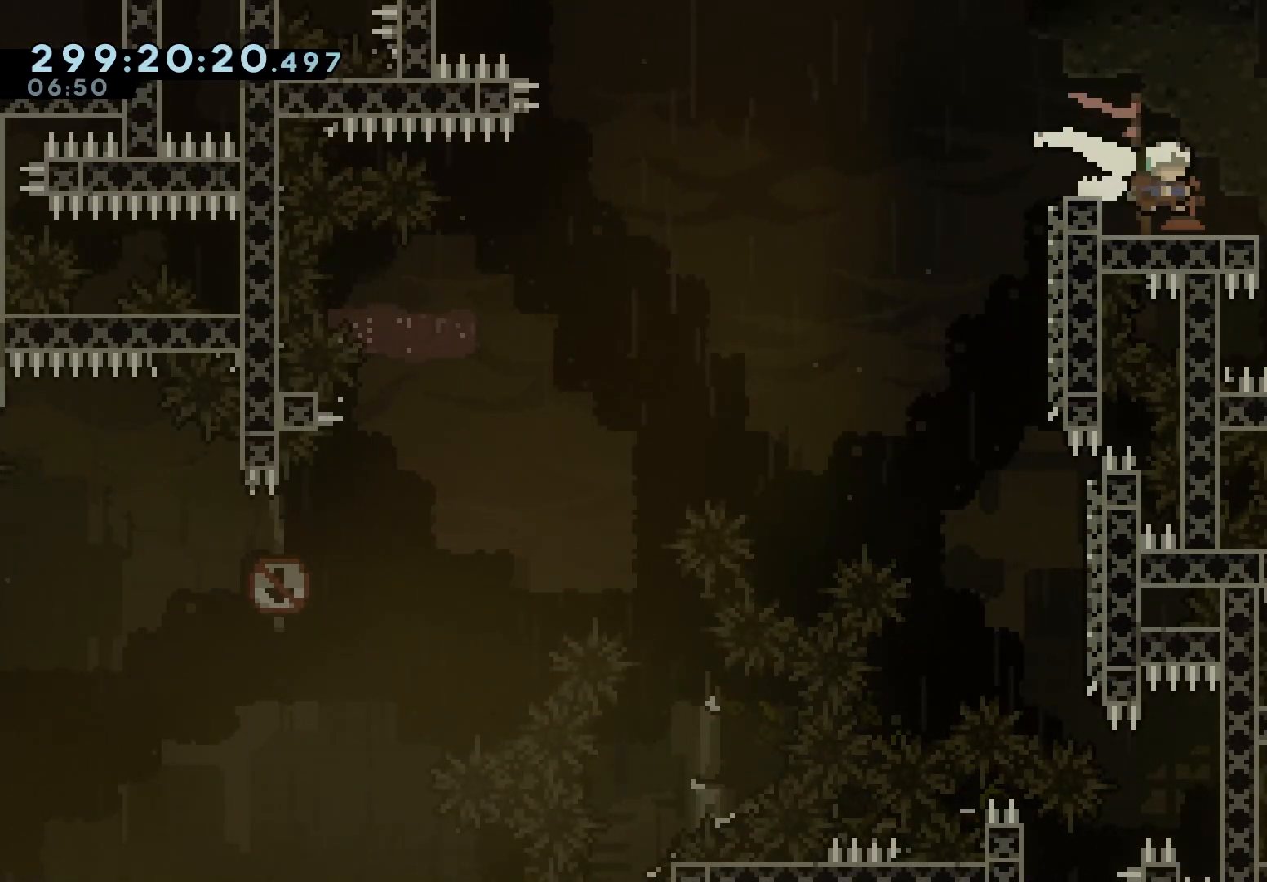
Gameplay with keyboard; each line is a JSON object with the keys held at the frame after it. "events" lists presses ("down") and releases ("up") of "dash", "demo", "down", "grab", "jump", "jump2", "left", "right" and "up" between this image and that frame as [ms after this image, input, new state], when the widget could be followed in between. No other keys are recorded. Mouse input is not recorded. Key names are as the overlay labels them; some are game actions (e.g. jump) rather than physical keys.
{"keys": ["dash", "jump", "right"], "events": [[17, "dash", "down"], [50, "jump", "down"], [167, "down", "up"]]}
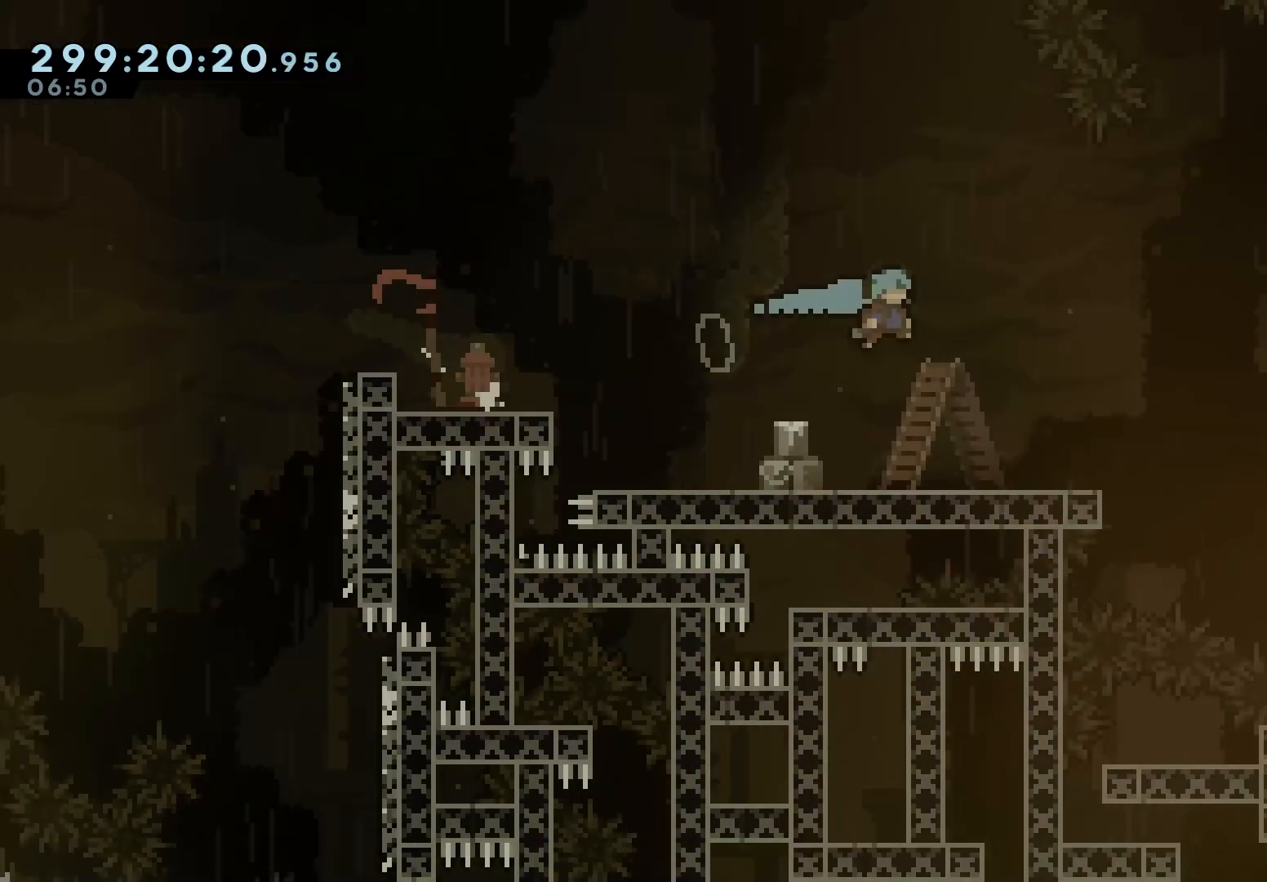
{"keys": [], "events": [[50, "jump", "up"], [83, "dash", "up"], [433, "right", "up"]]}
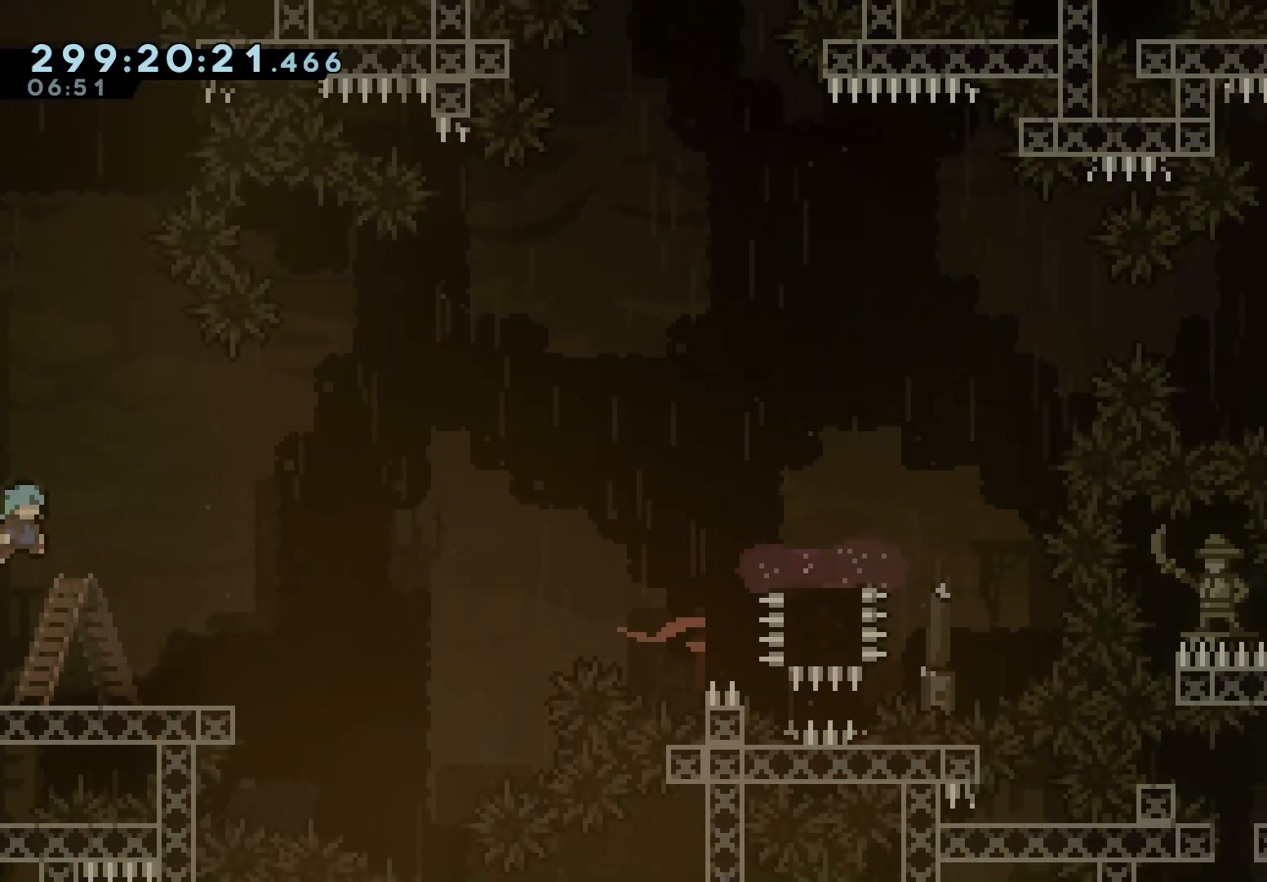
{"keys": [], "events": [[200, "down", "down"], [217, "dash", "down"], [367, "dash", "up"], [467, "down", "up"]]}
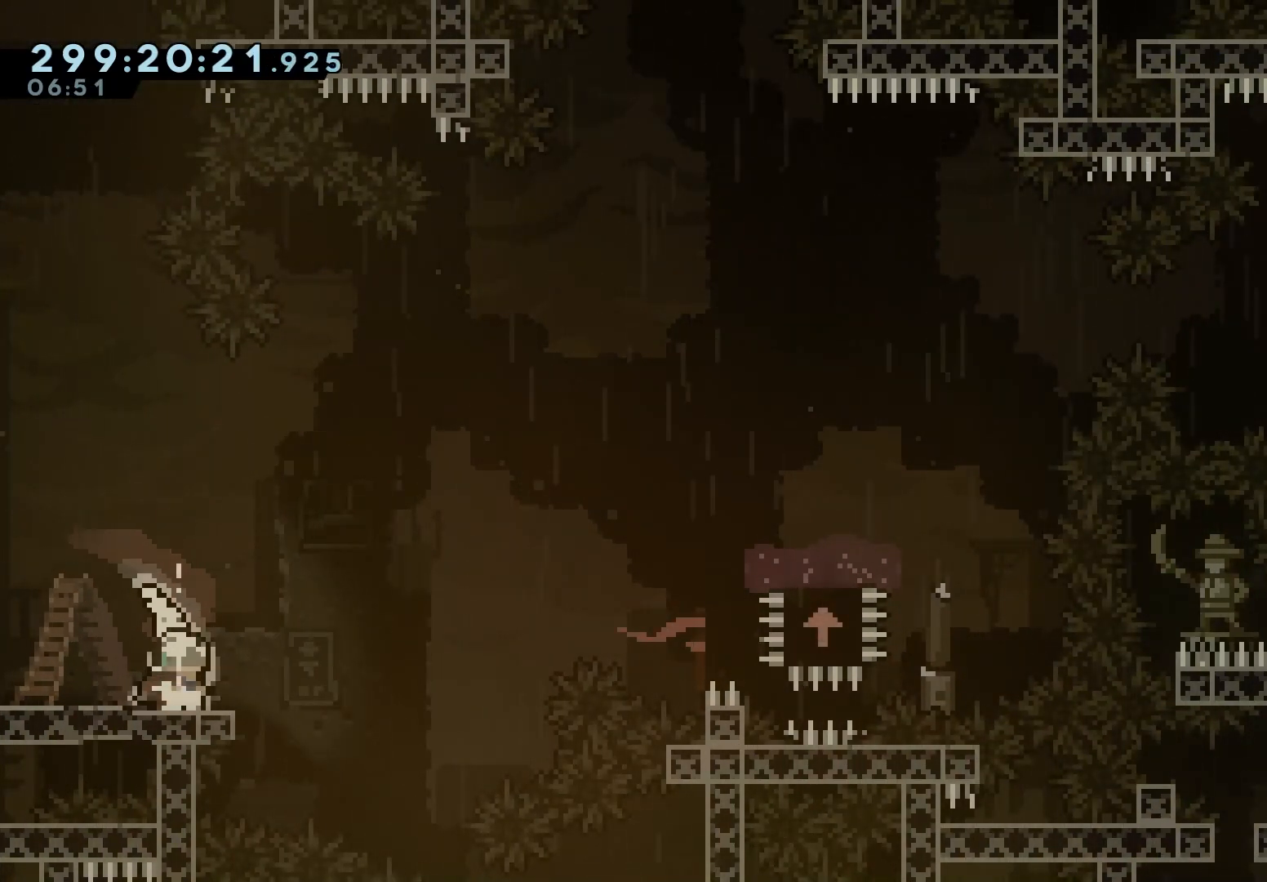
{"keys": ["grab", "jump", "right"], "events": [[300, "grab", "down"], [383, "right", "down"], [483, "jump", "down"]]}
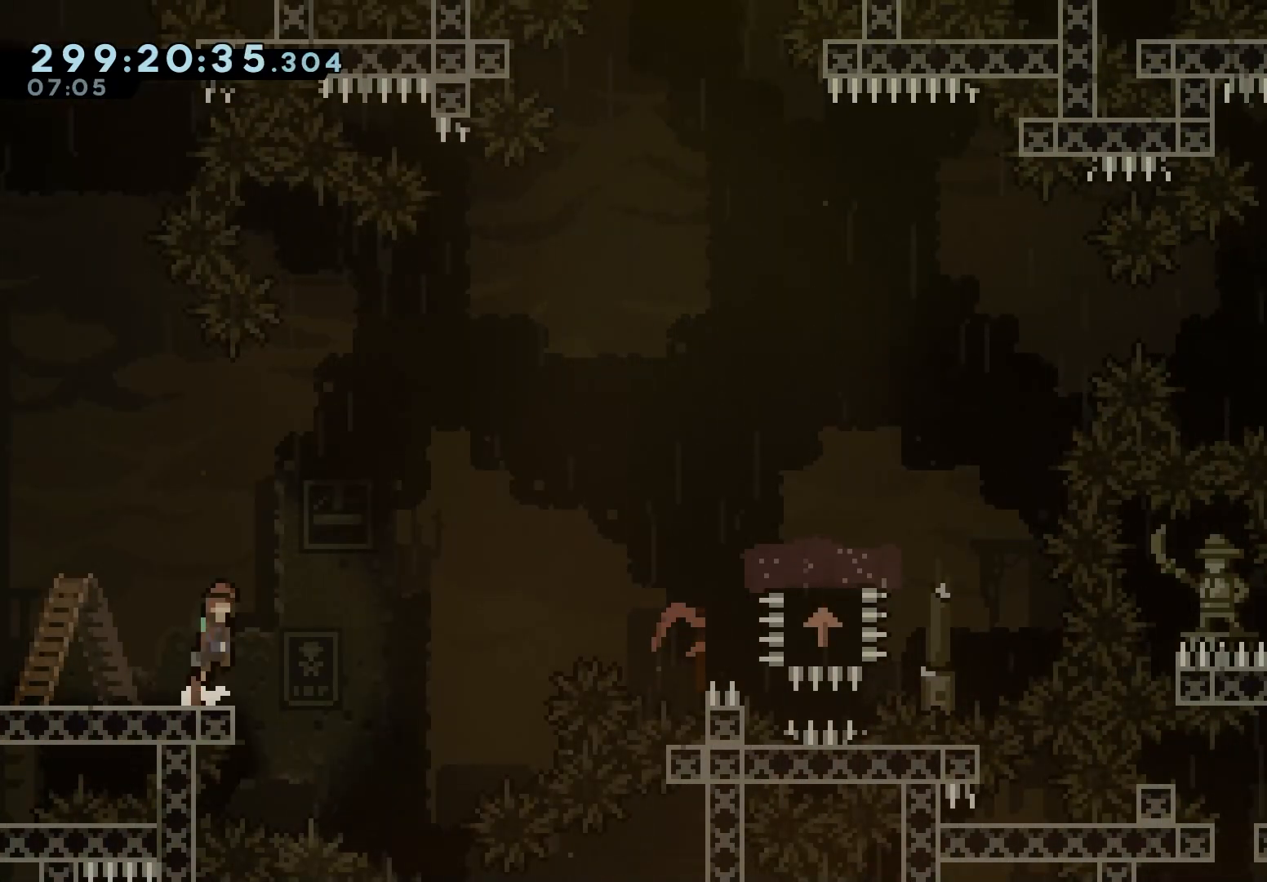
{"keys": ["grab", "jump", "right"], "events": []}
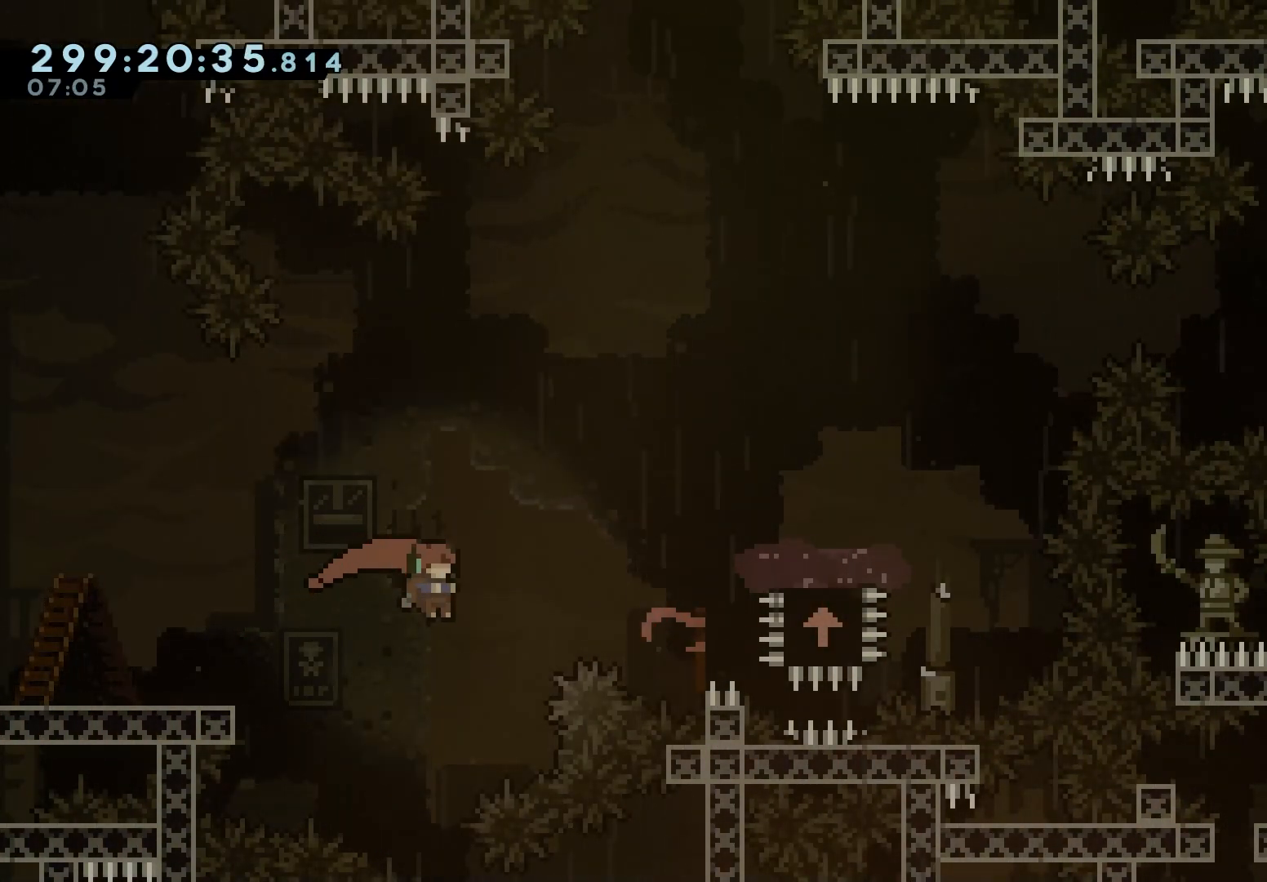
{"keys": ["grab", "right"], "events": [[17, "jump", "up"], [33, "up", "down"], [50, "dash", "down"], [217, "up", "up"], [417, "dash", "up"]]}
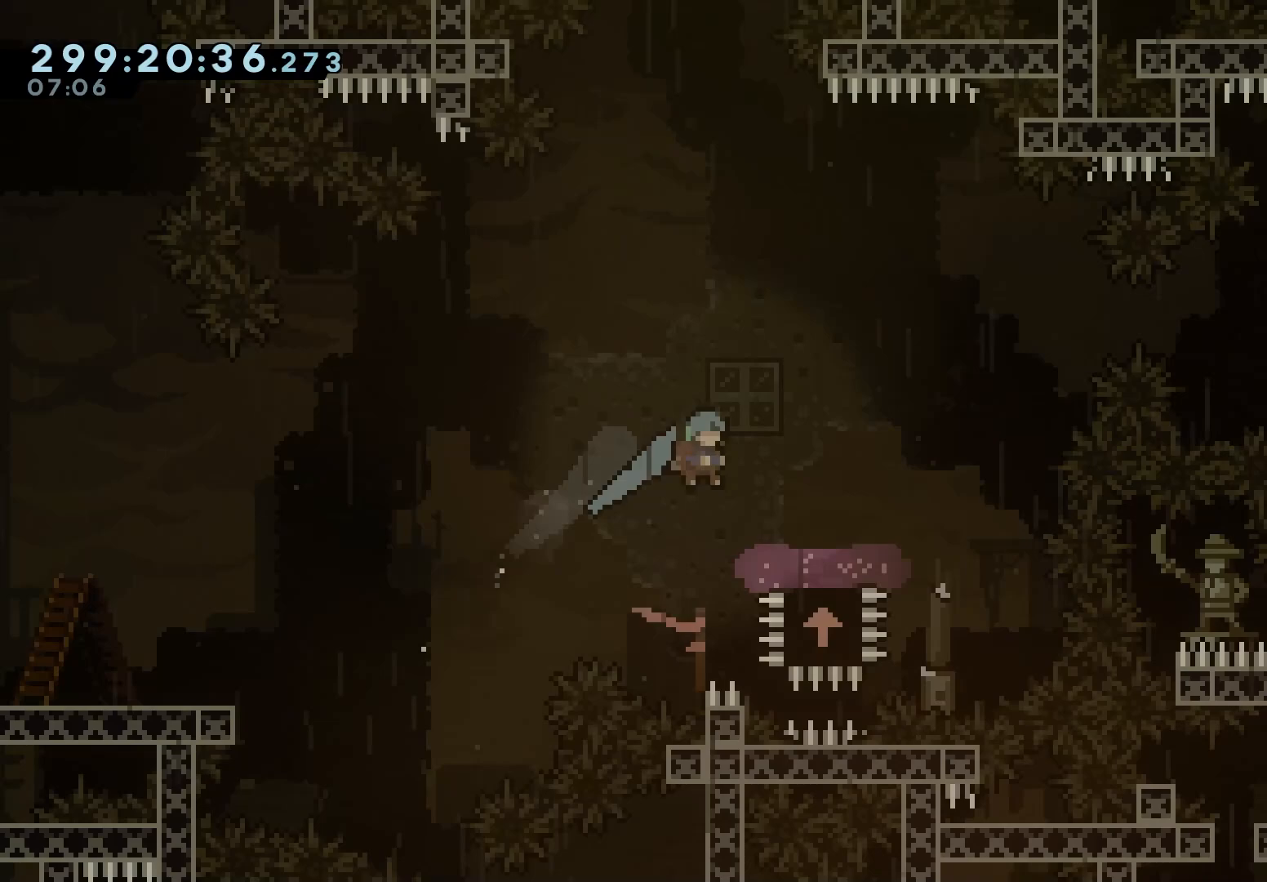
{"keys": ["grab"], "events": [[150, "right", "up"]]}
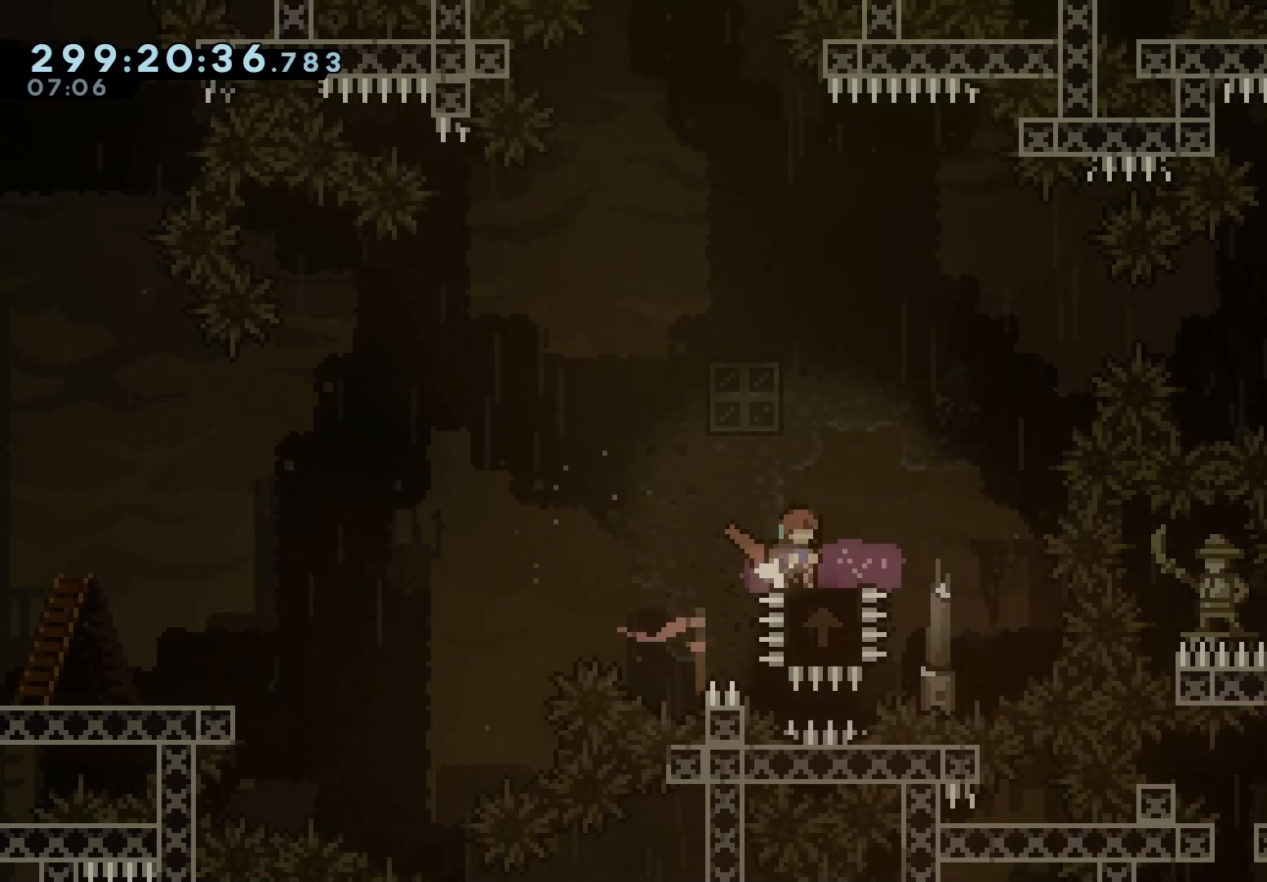
{"keys": ["grab", "jump", "right"], "events": [[150, "jump", "down"], [200, "right", "down"]]}
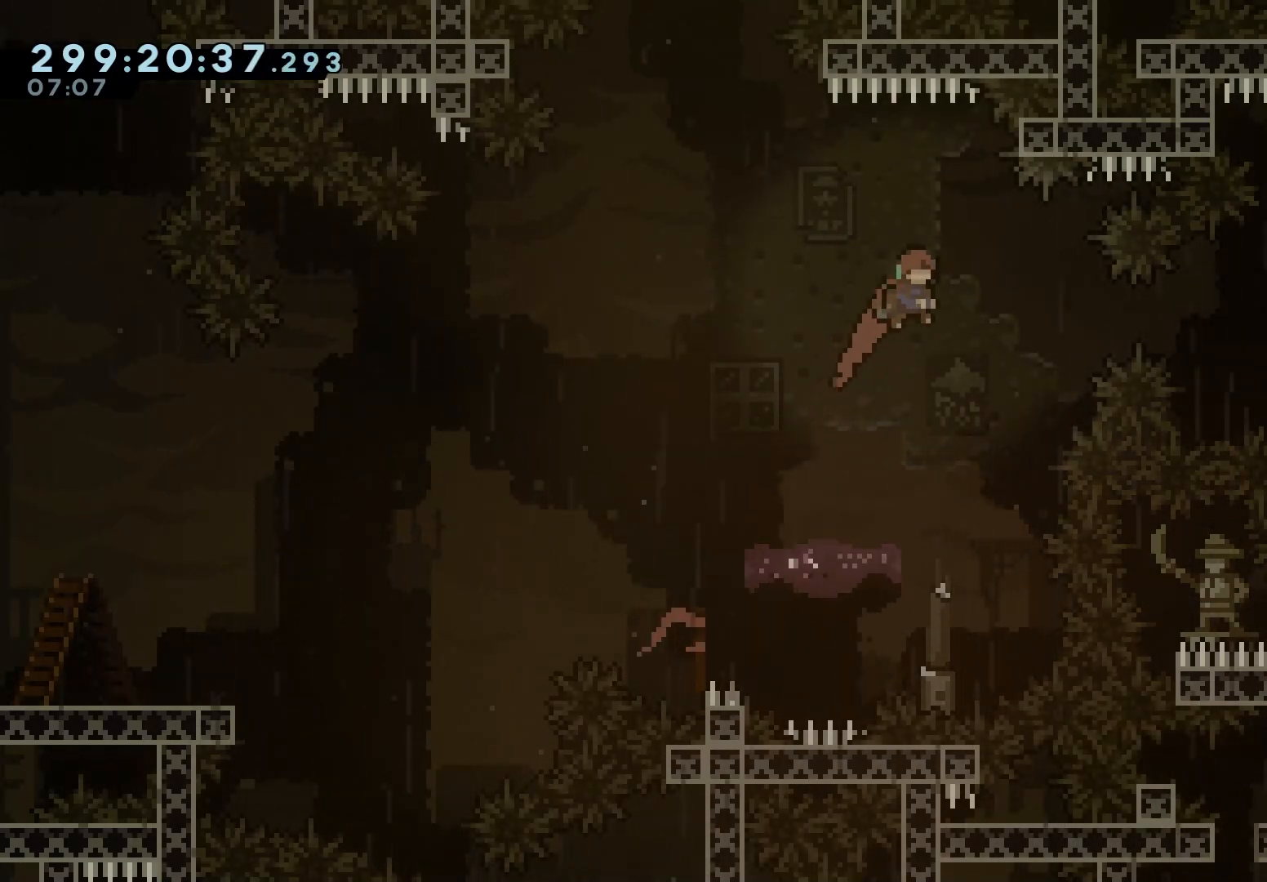
{"keys": ["dash", "grab", "right"], "events": [[117, "jump", "up"], [217, "dash", "down"]]}
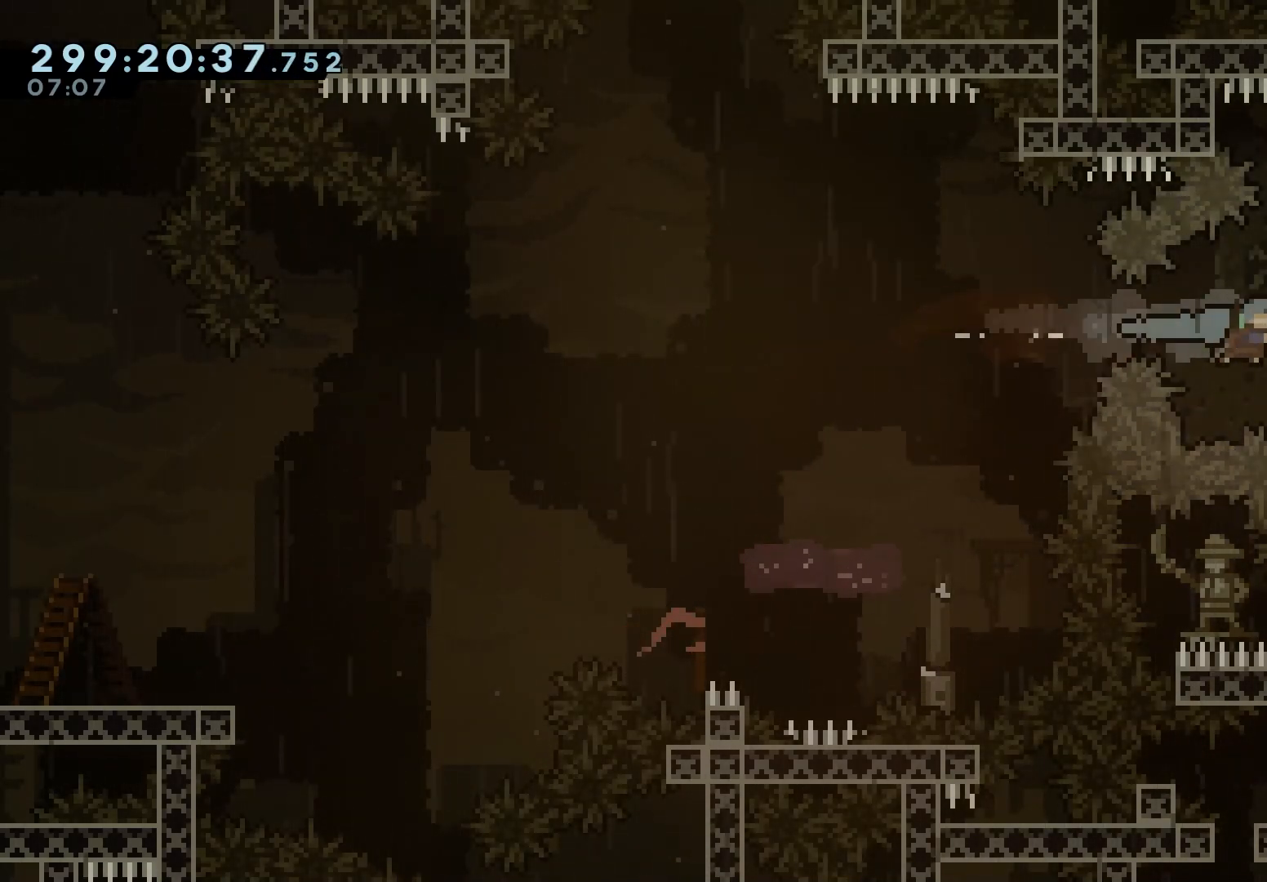
{"keys": ["grab", "right"], "events": [[33, "dash", "up"], [350, "dash", "down"], [483, "dash", "up"]]}
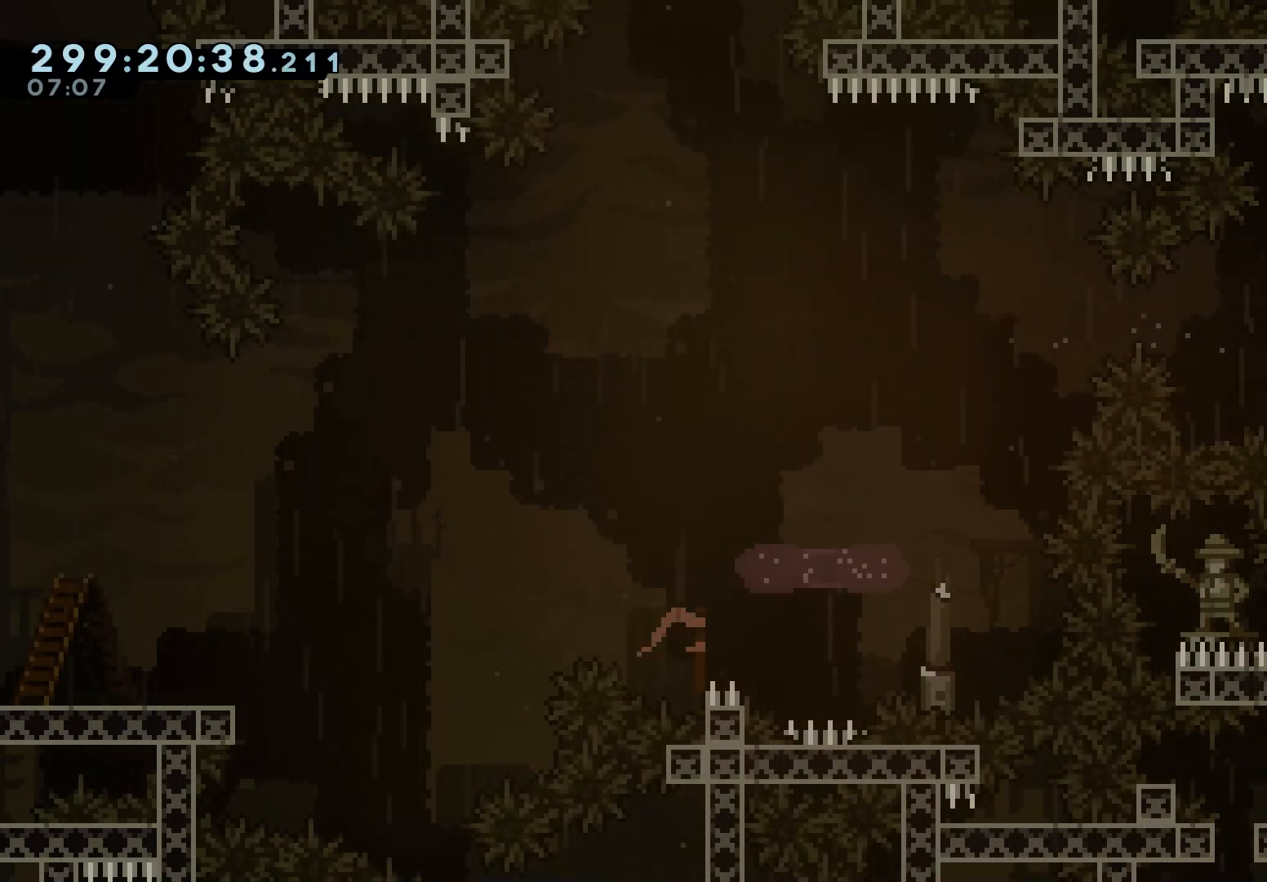
{"keys": ["grab"], "events": [[333, "right", "up"]]}
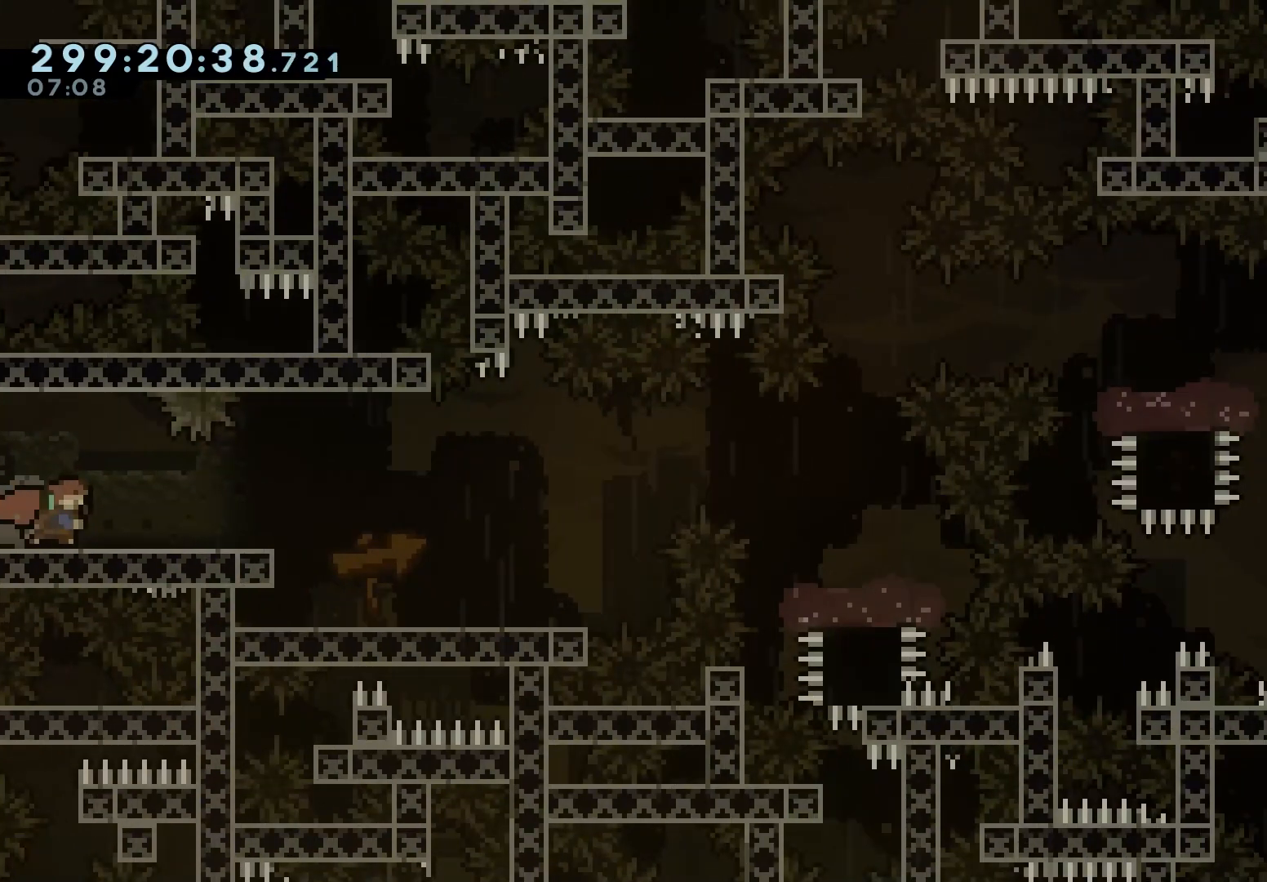
{"keys": ["grab"], "events": []}
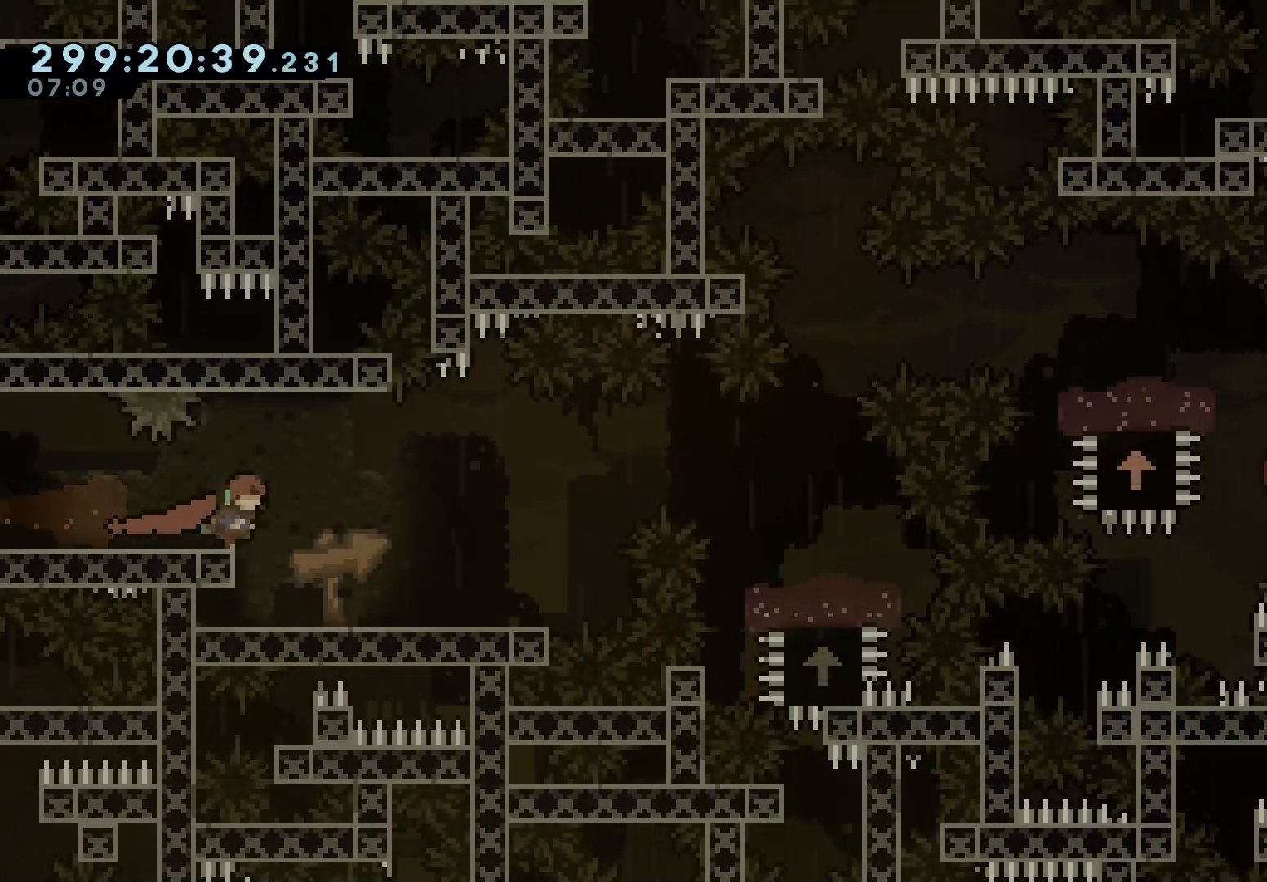
{"keys": ["grab", "right"], "events": [[200, "right", "down"]]}
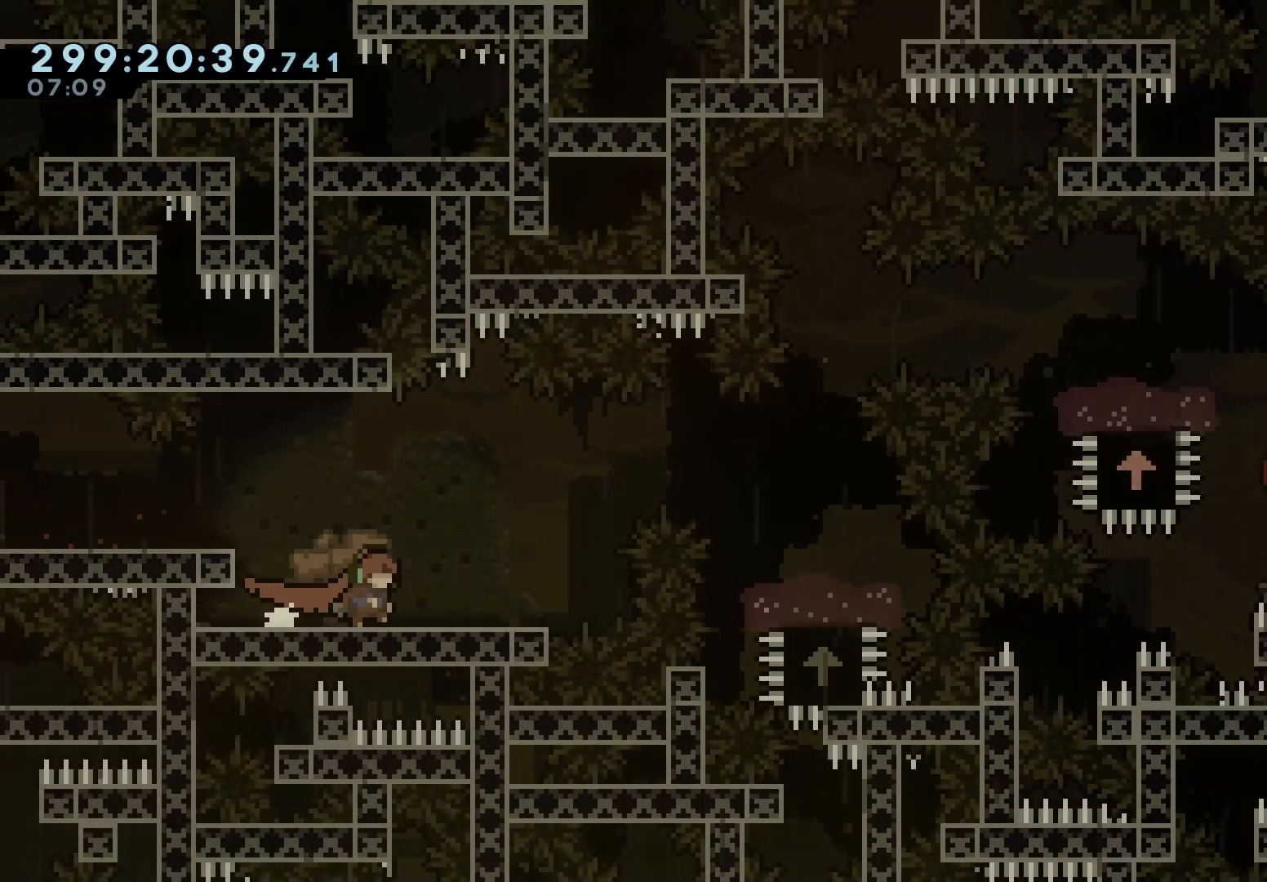
{"keys": ["grab", "right"], "events": [[17, "right", "up"], [333, "jump", "down"], [350, "right", "down"], [500, "jump", "up"]]}
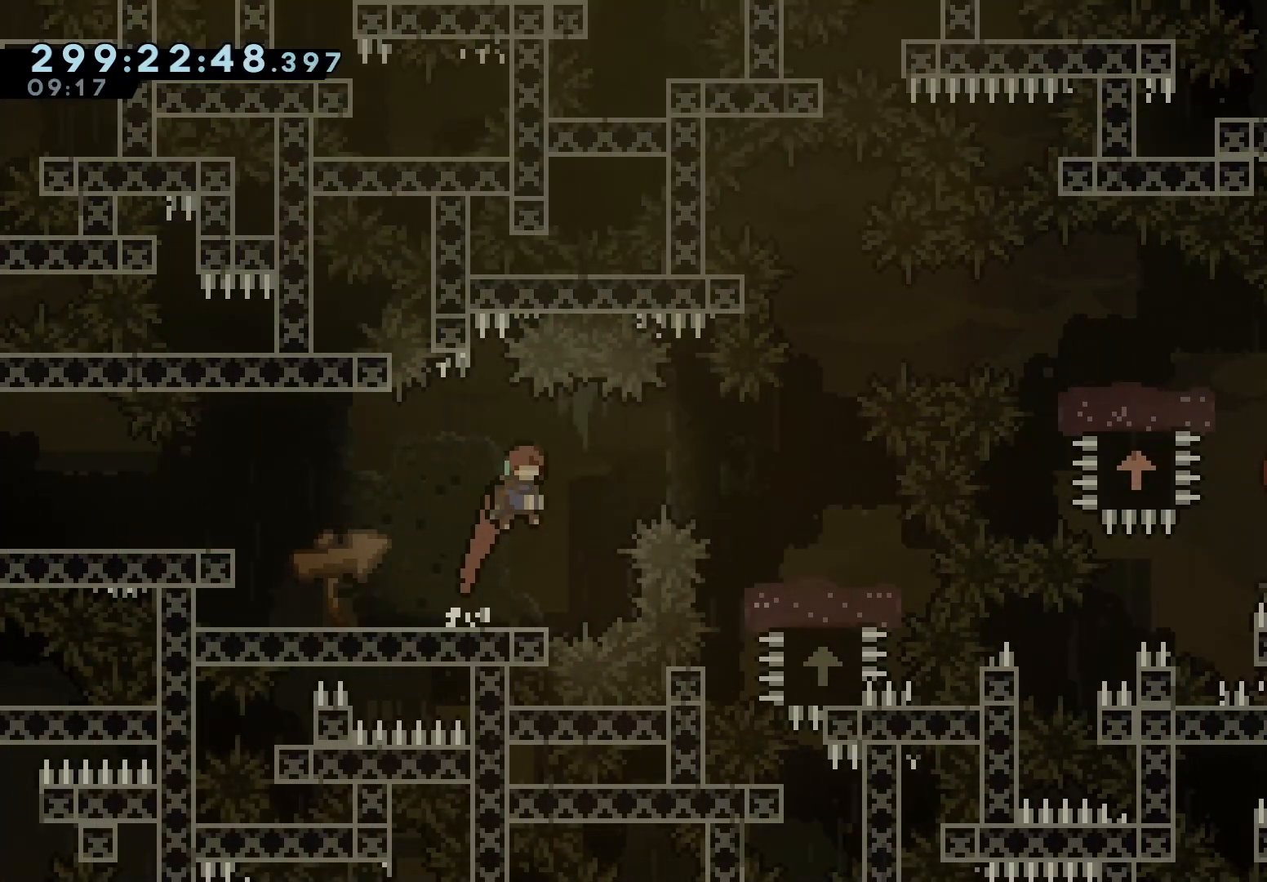
{"keys": ["grab"], "events": [[67, "dash", "down"], [183, "dash", "up"], [183, "right", "up"]]}
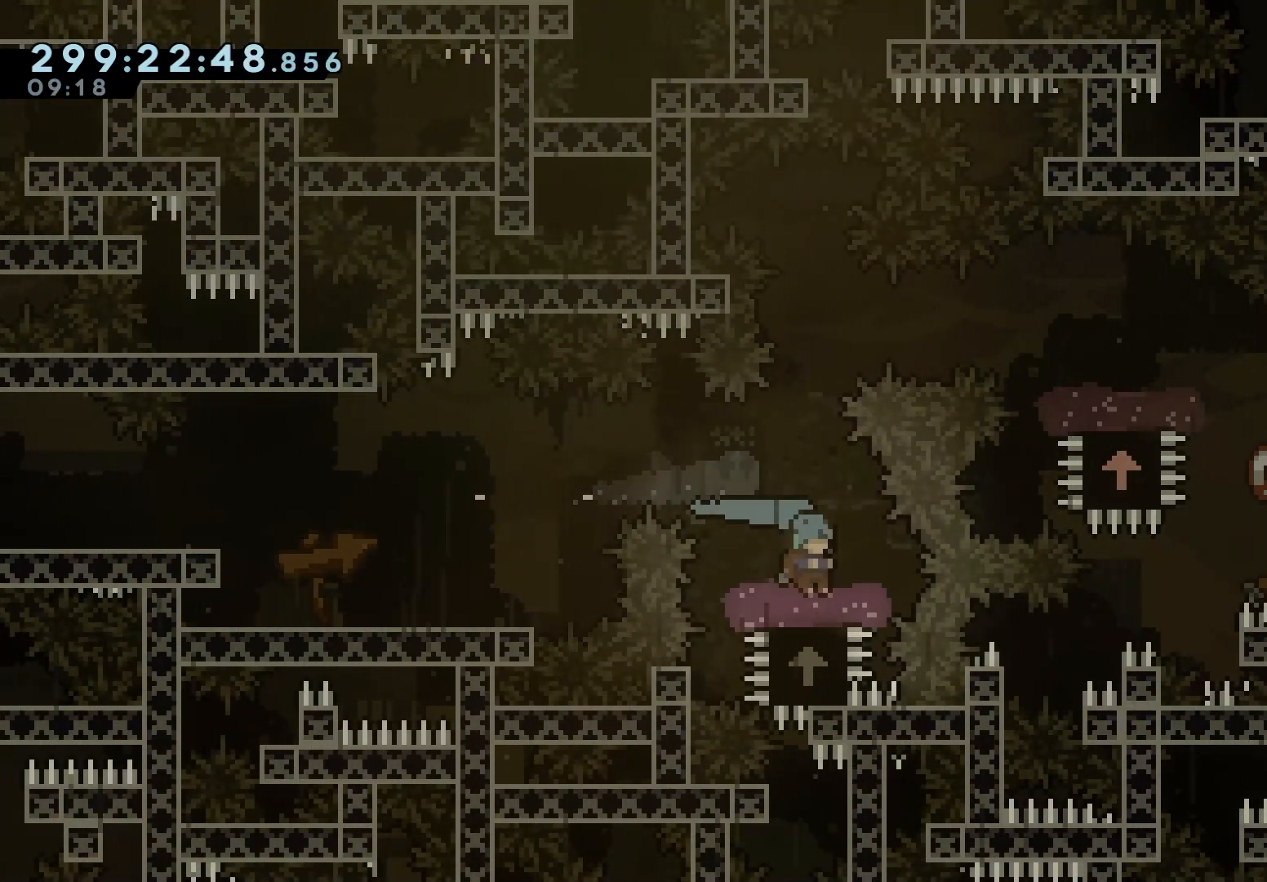
{"keys": ["grab", "jump"], "events": [[500, "jump", "down"]]}
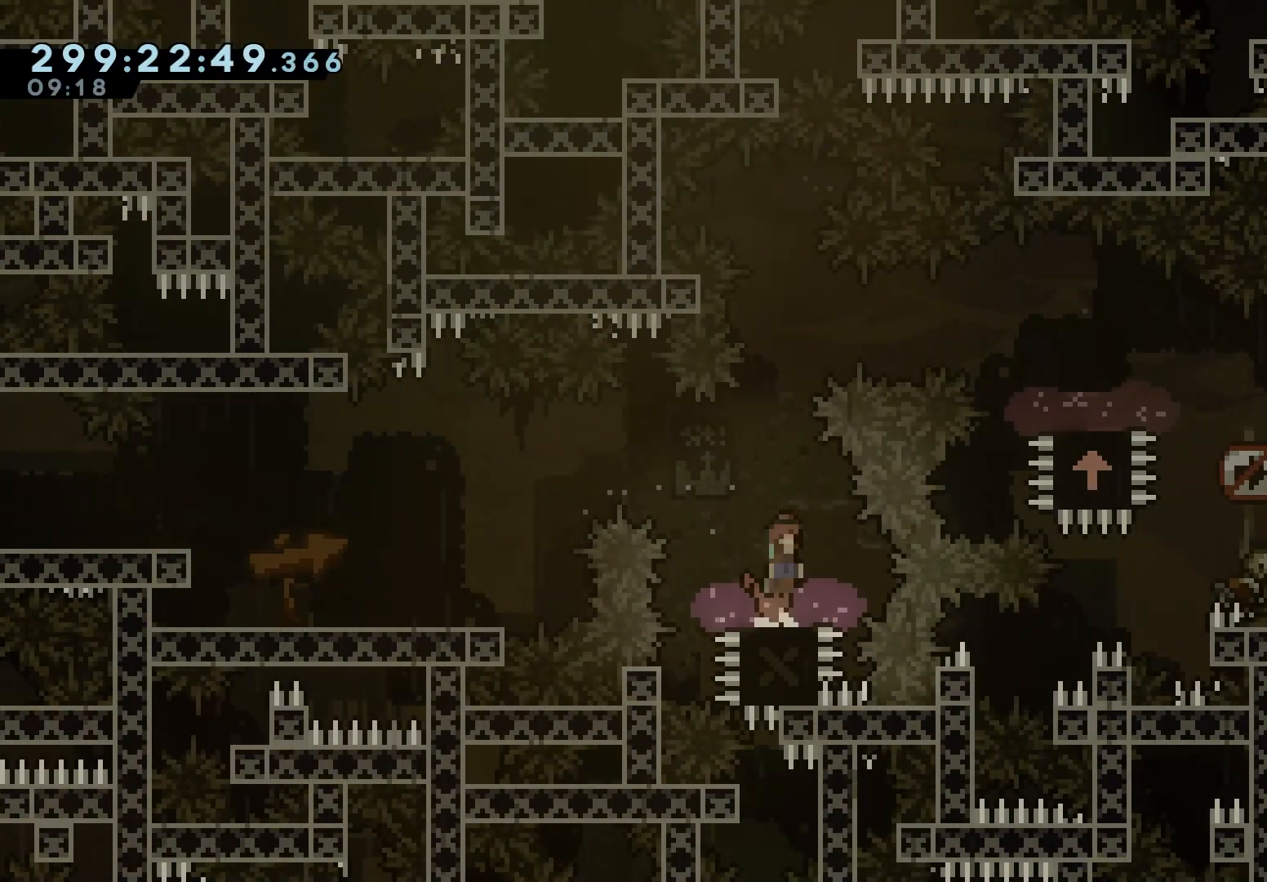
{"keys": ["dash", "grab", "right"], "events": [[350, "jump", "up"], [400, "dash", "down"], [400, "right", "down"]]}
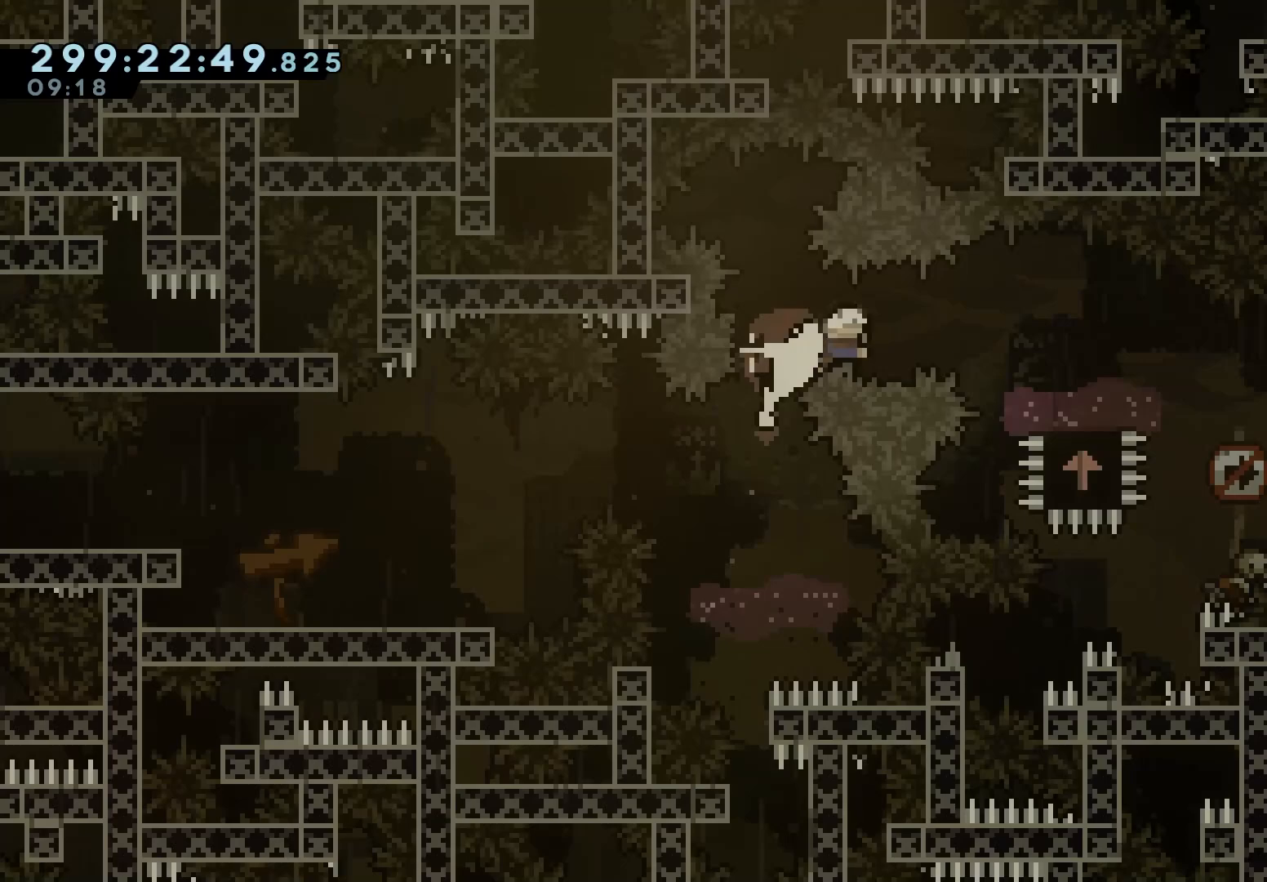
{"keys": ["dash", "grab", "right"], "events": [[33, "dash", "up"], [200, "right", "up"], [333, "down", "down"], [333, "right", "down"], [350, "dash", "down"], [383, "jump", "down"], [483, "jump", "up"], [500, "down", "up"]]}
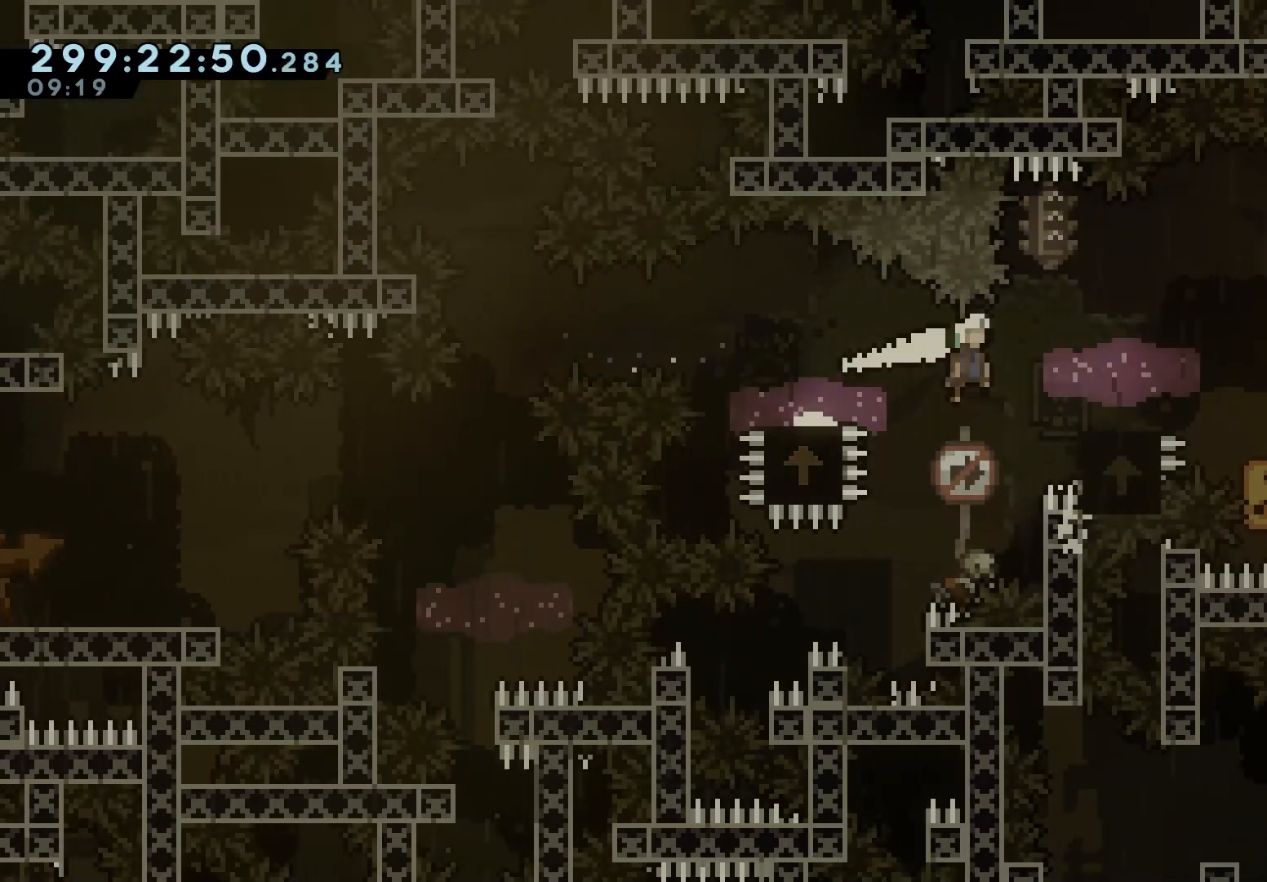
{"keys": ["grab", "jump", "right"], "events": [[17, "dash", "up"], [133, "jump", "down"]]}
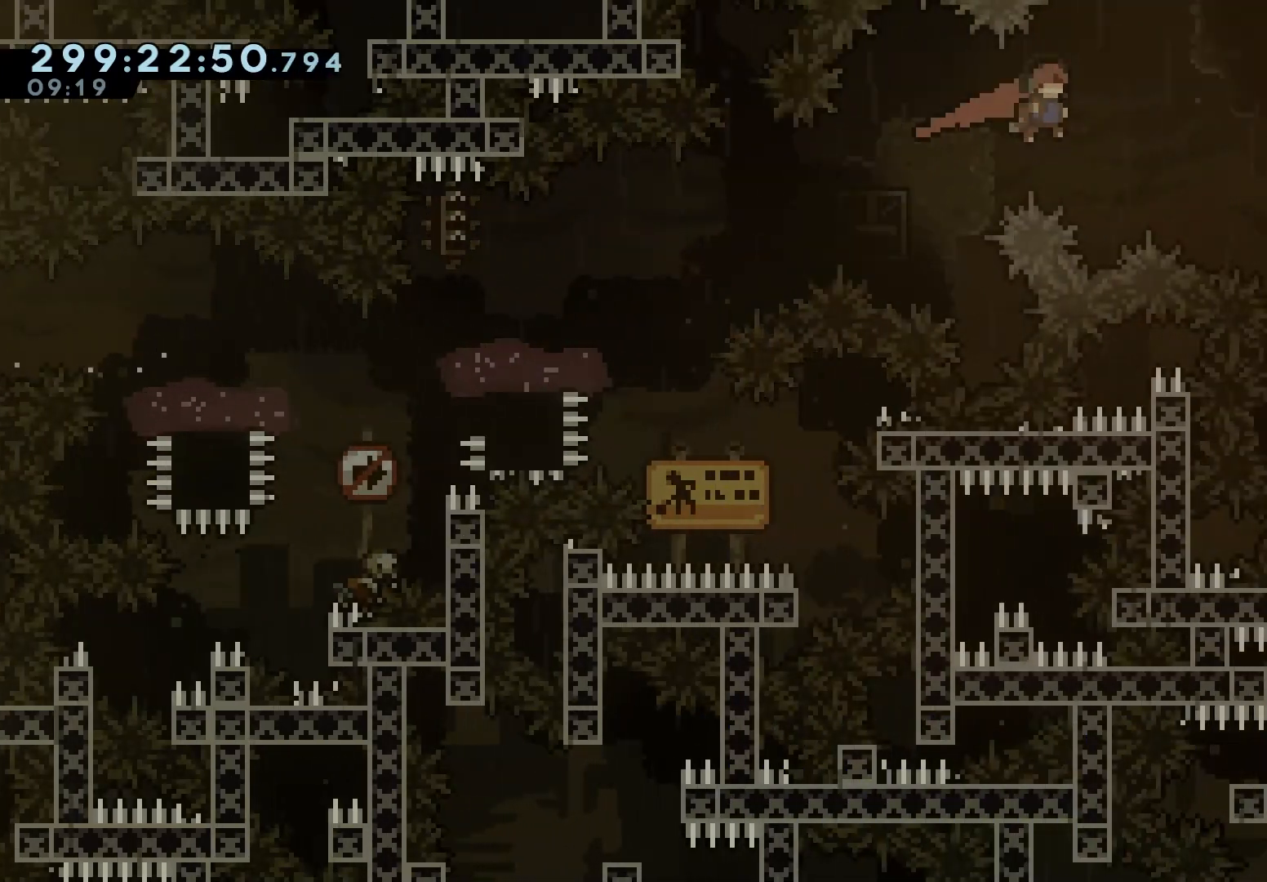
{"keys": ["grab", "jump", "right"], "events": []}
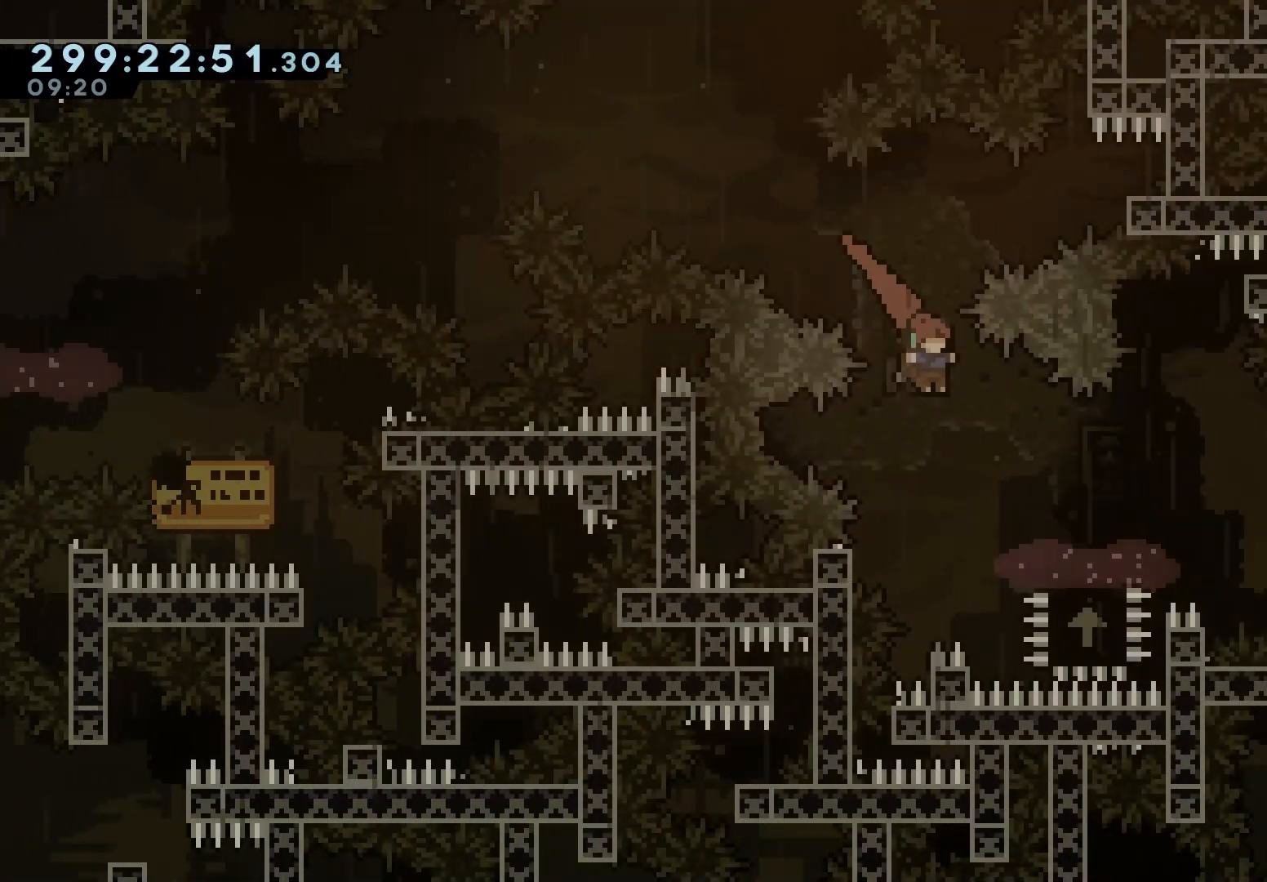
{"keys": ["grab", "jump", "right"], "events": [[100, "jump", "up"], [133, "down", "down"], [183, "dash", "down"], [300, "dash", "up"], [317, "down", "up"], [400, "jump", "down"]]}
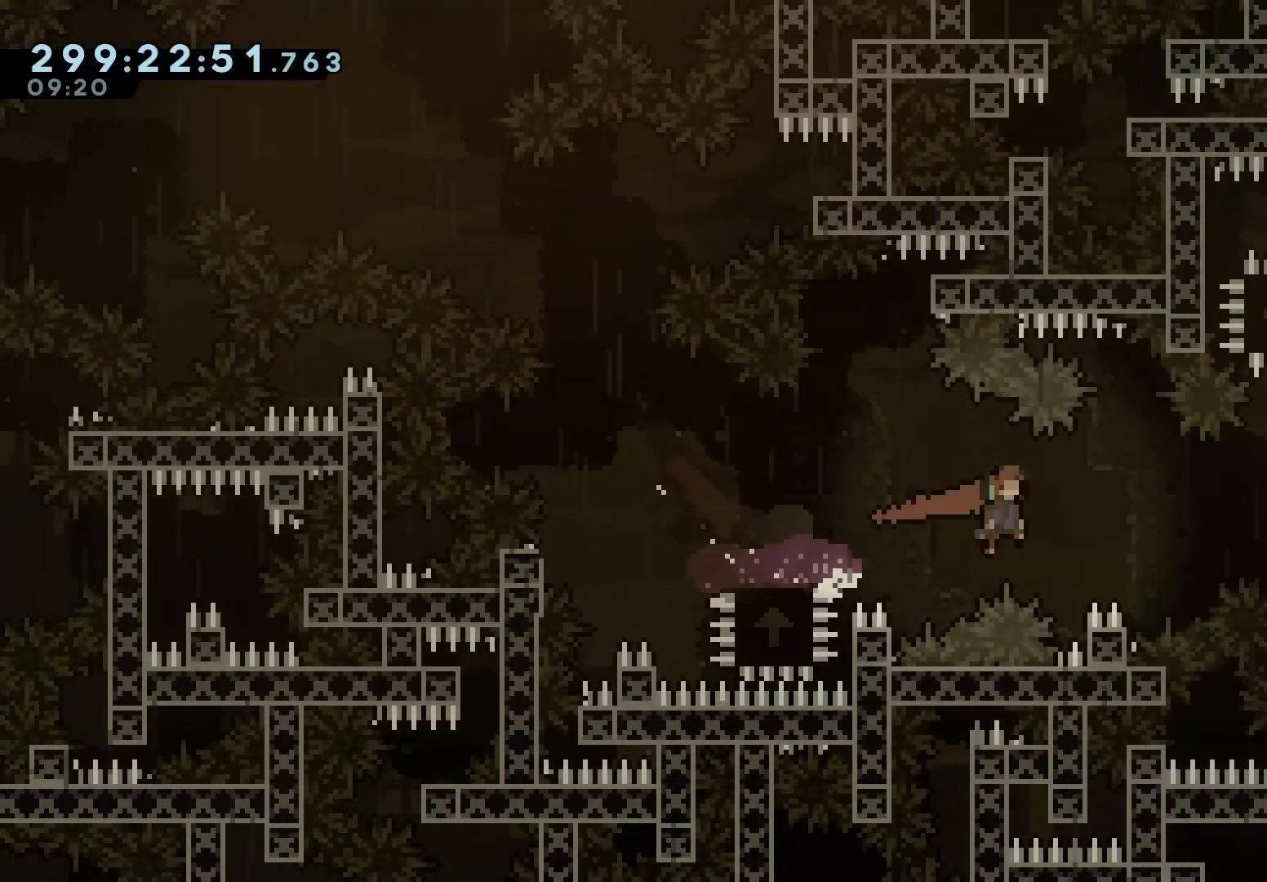
{"keys": ["right", "up"], "events": [[200, "jump", "up"], [217, "grab", "up"], [250, "up", "down"], [300, "right", "up"], [333, "dash", "down"], [467, "dash", "up"], [483, "right", "down"]]}
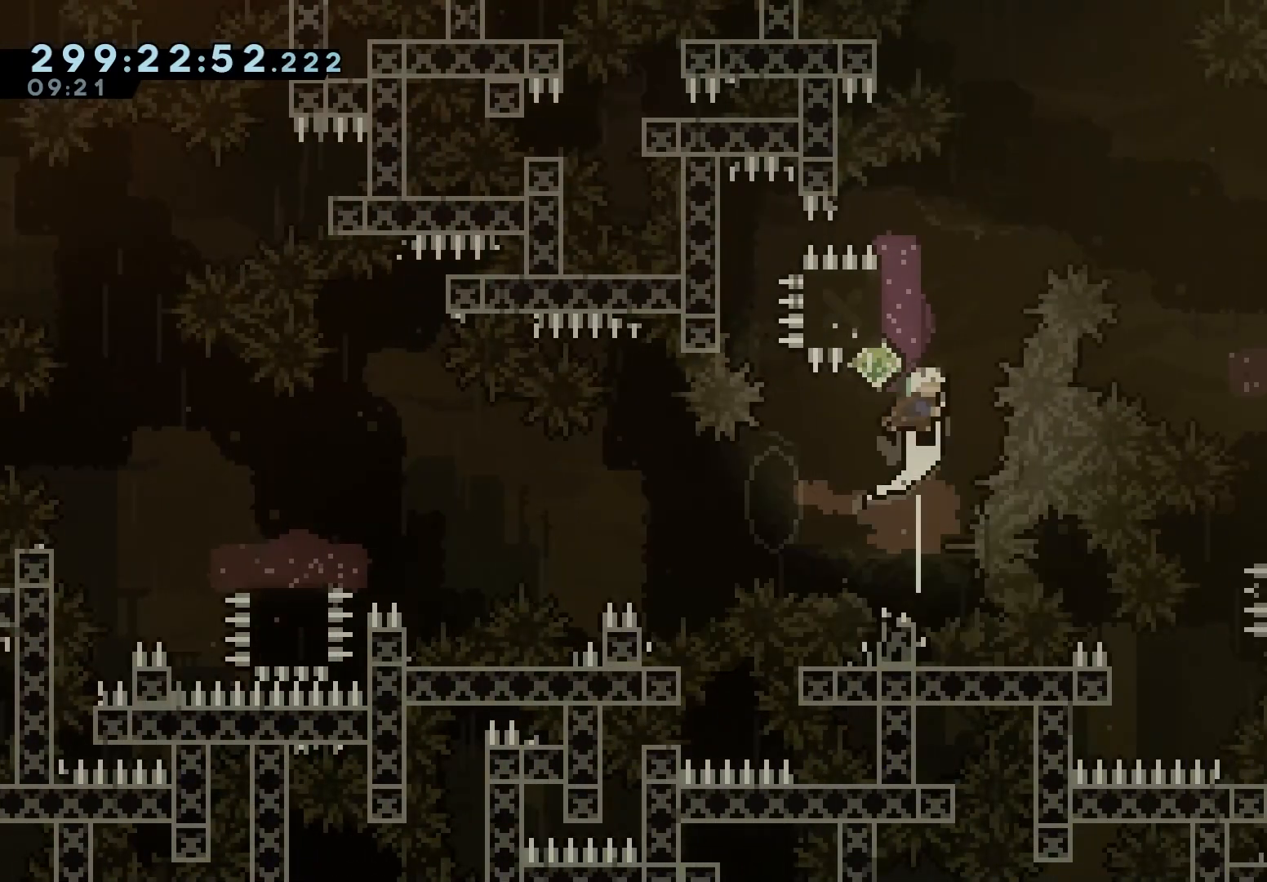
{"keys": ["grab", "right"], "events": [[17, "up", "up"], [67, "jump", "down"], [200, "grab", "down"], [267, "jump", "up"]]}
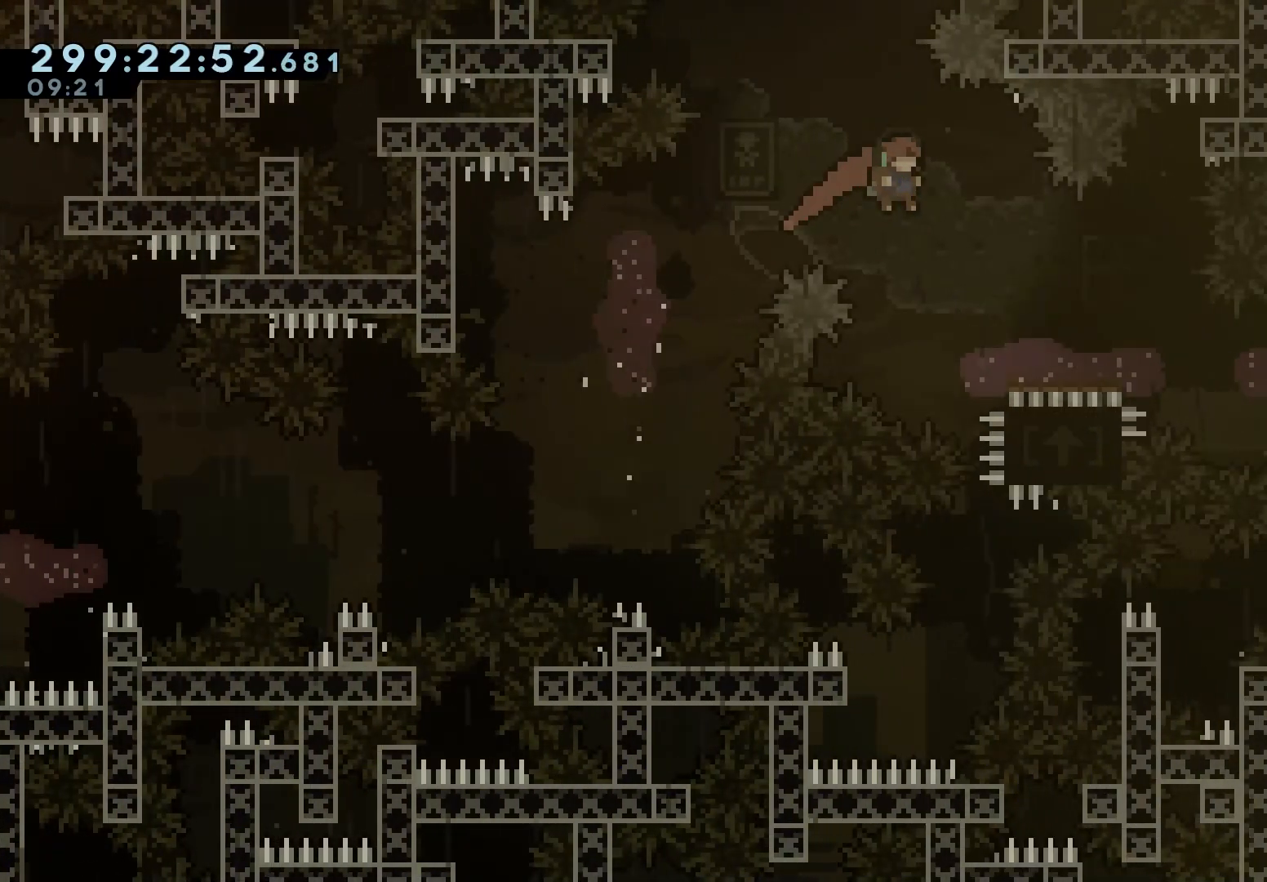
{"keys": ["grab", "right"], "events": [[233, "down", "down"], [283, "dash", "down"], [317, "jump", "down"], [417, "down", "up"], [433, "dash", "up"], [433, "jump", "up"]]}
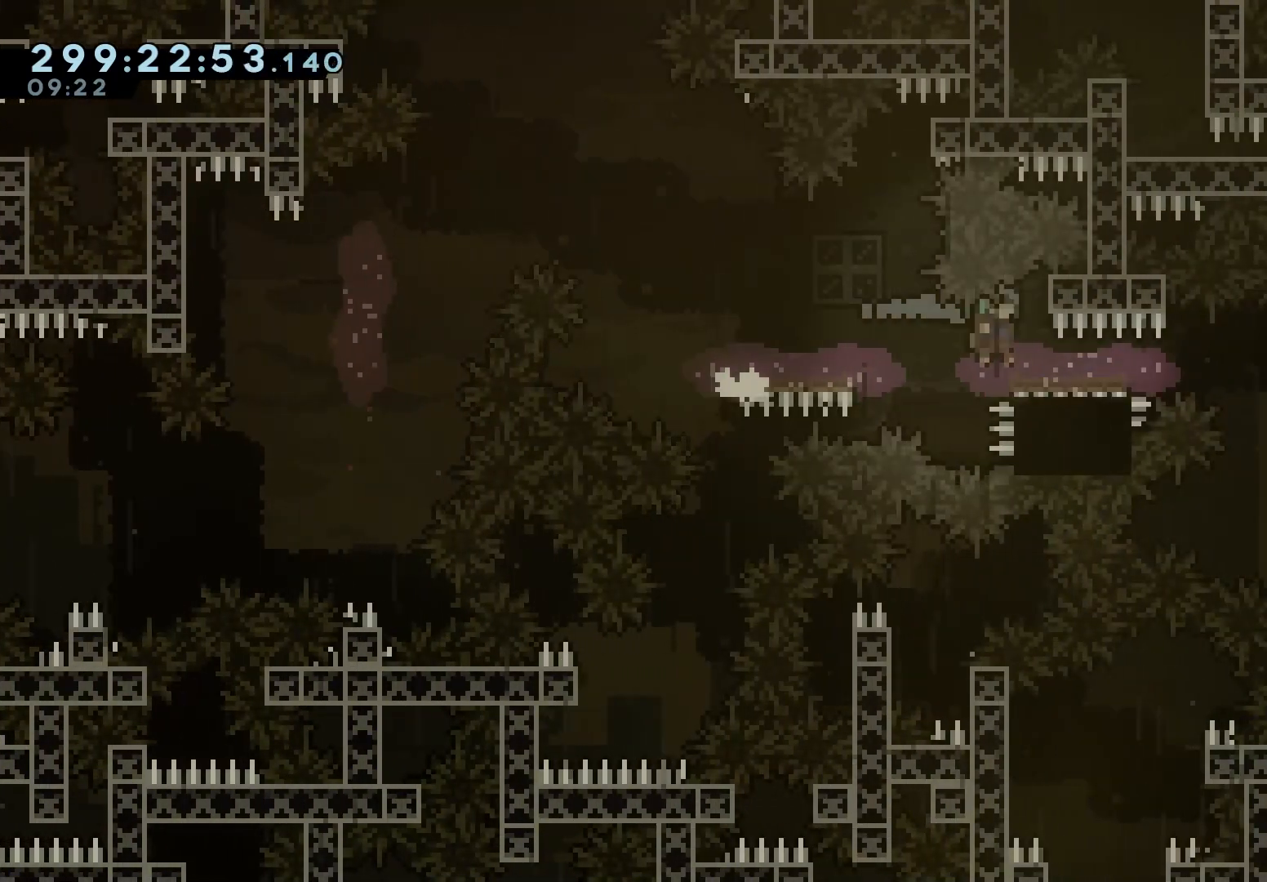
{"keys": ["grab", "right"], "events": []}
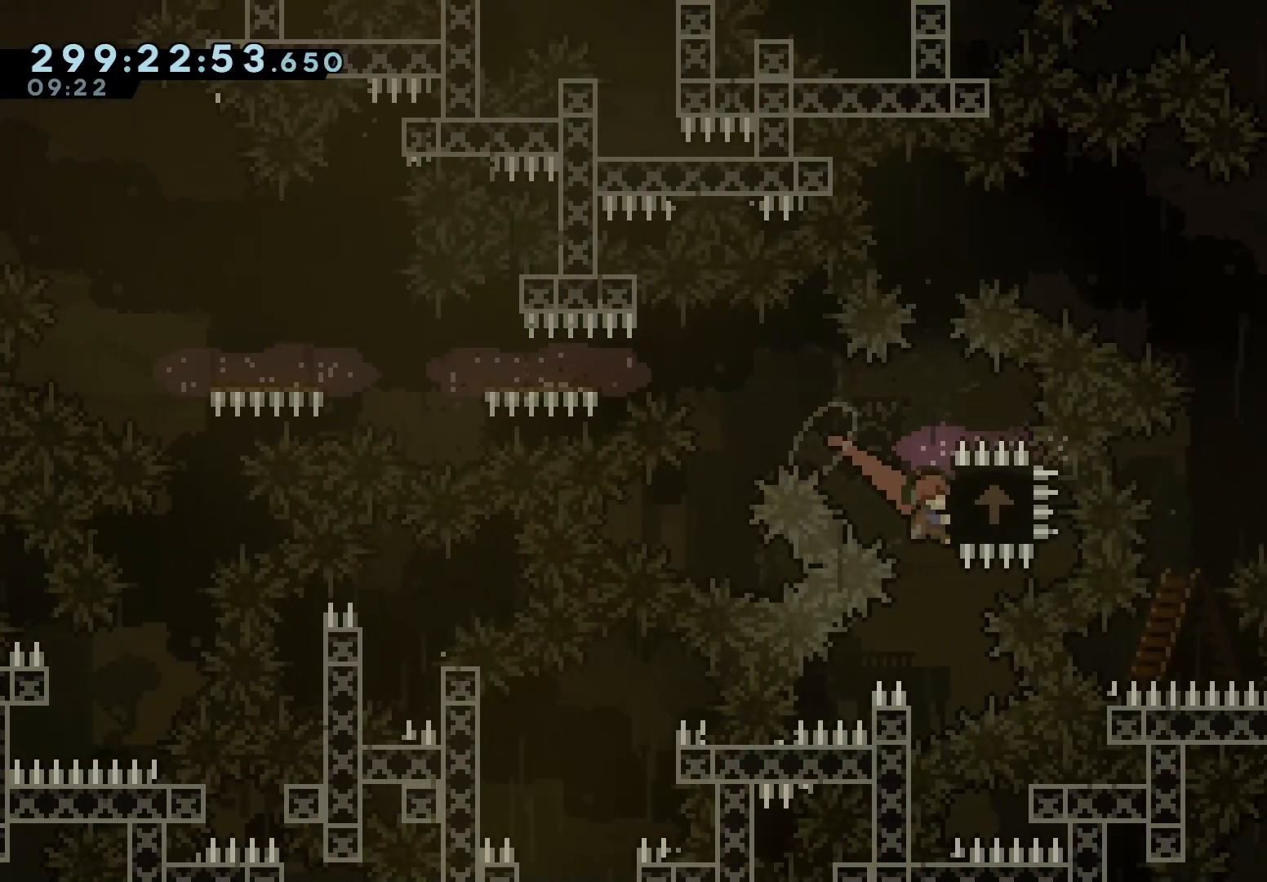
{"keys": ["grab", "jump"], "events": [[167, "right", "up"], [400, "jump", "down"]]}
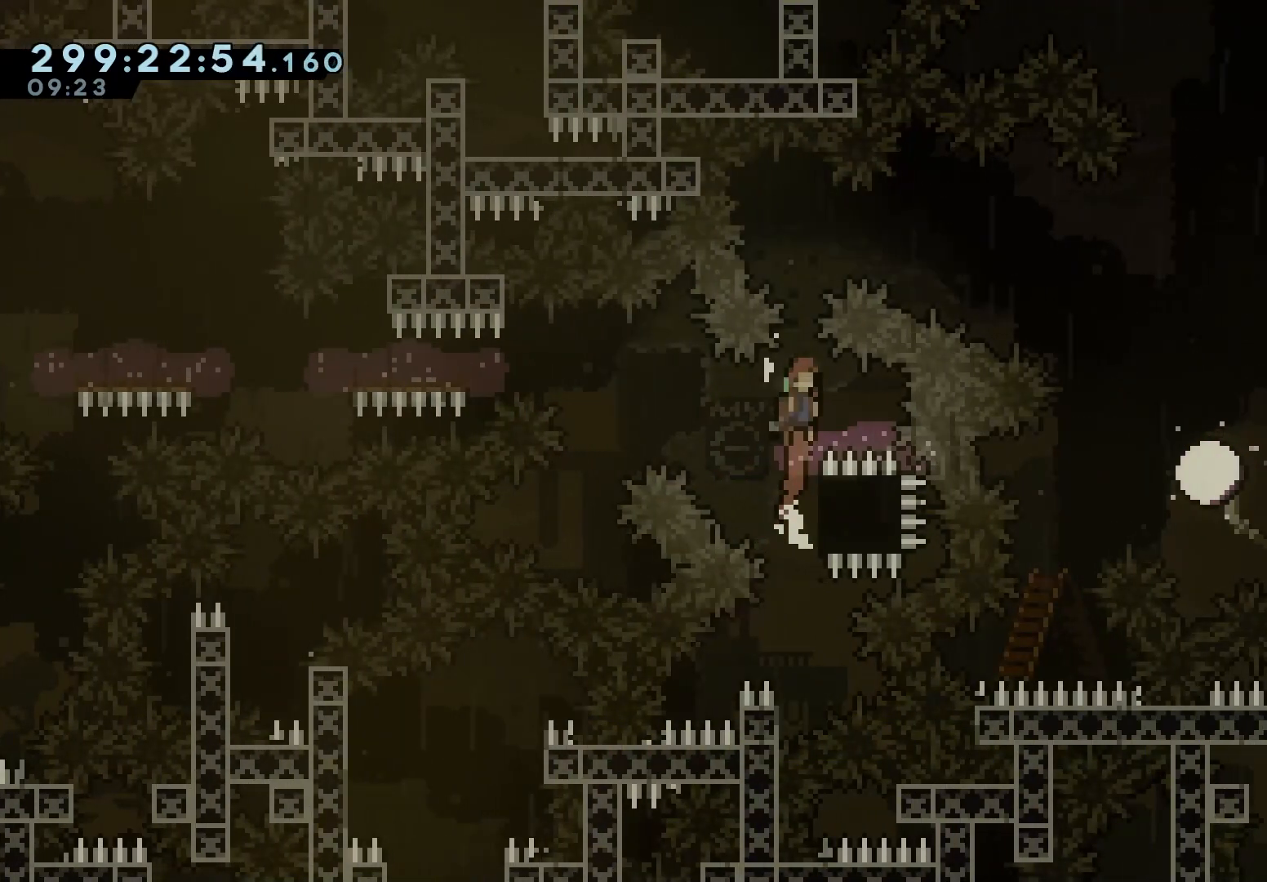
{"keys": ["dash", "grab", "right"], "events": [[317, "right", "down"], [350, "jump", "up"], [383, "dash", "down"]]}
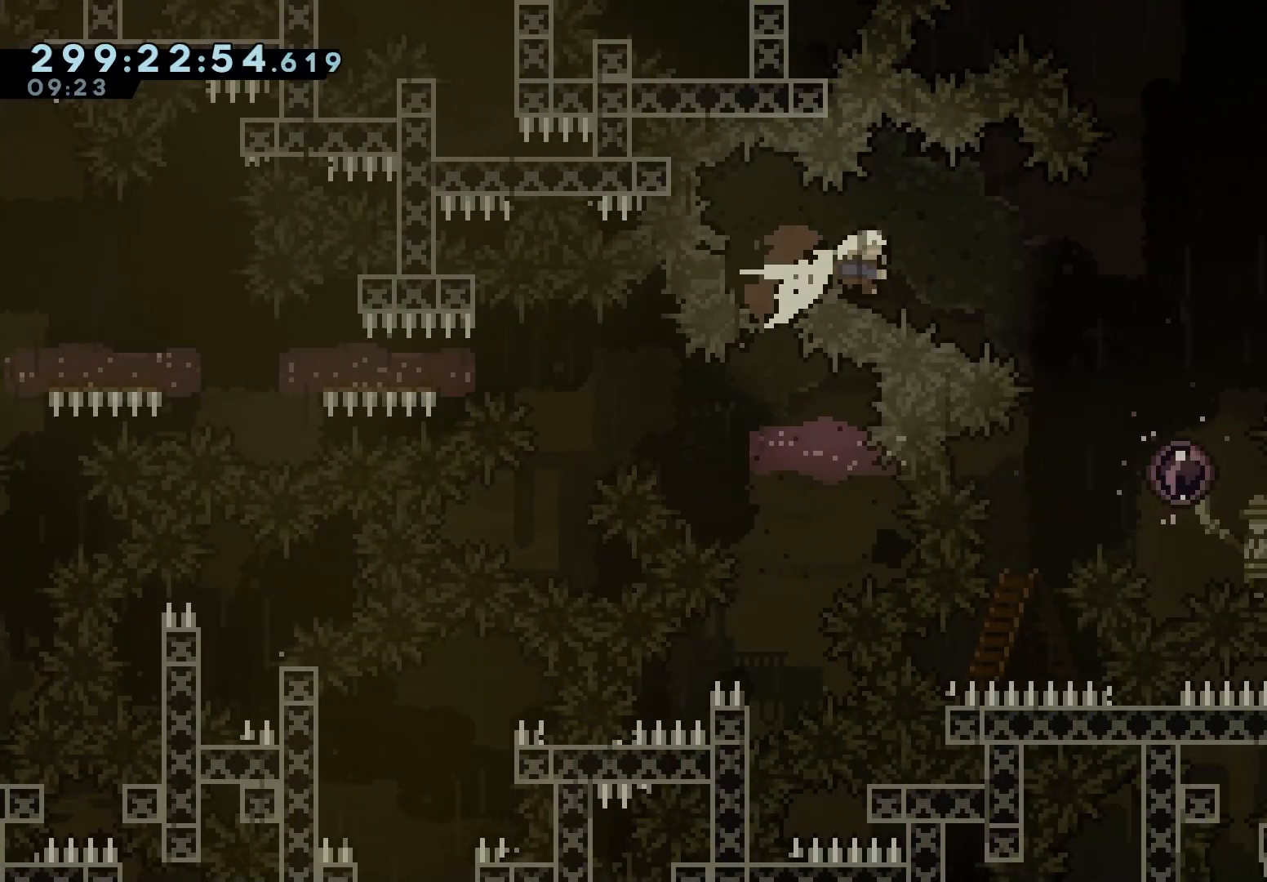
{"keys": ["grab"], "events": [[183, "dash", "up"], [500, "right", "up"]]}